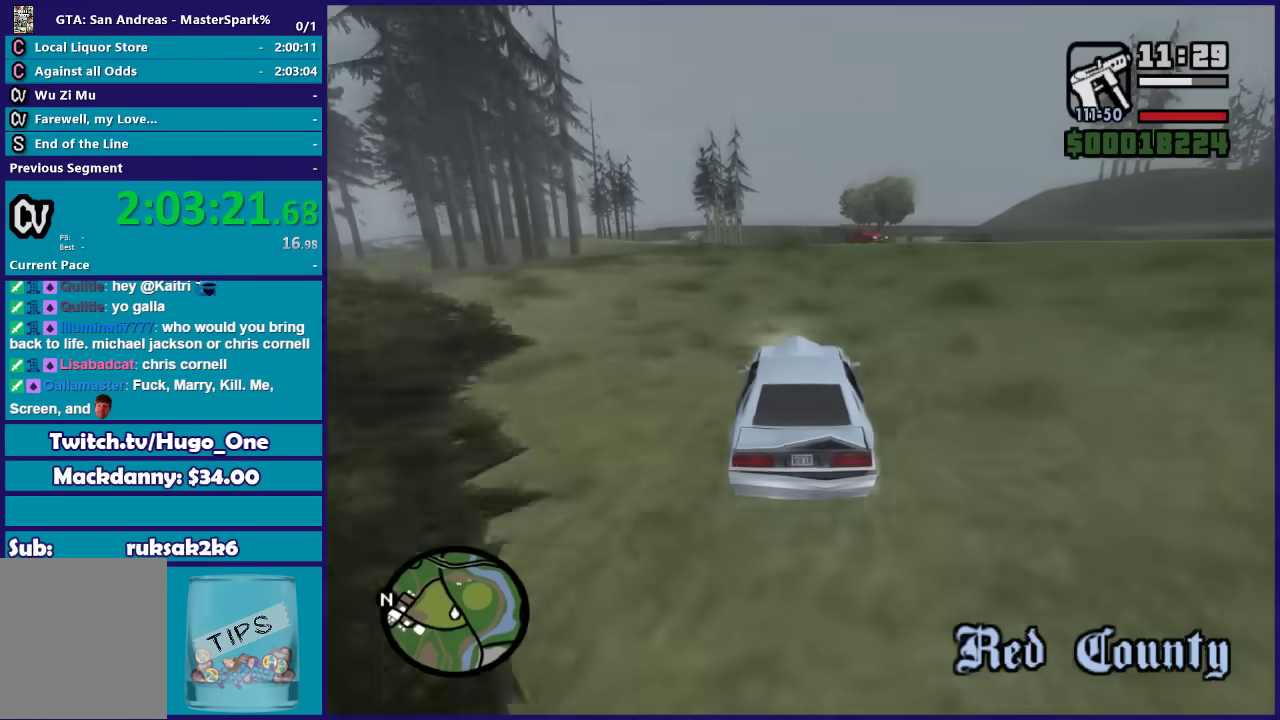
Gameplay with a controller (Xbox layout); each line is a JSON object with the inputs held at the frame after it. "events" lists button and stick changes between this image and that frame as [ms after this image, input, new state], when the widget could be followed in between.
{"buttons": ["R2"], "left_stick": "center", "right_stick": "down", "events": []}
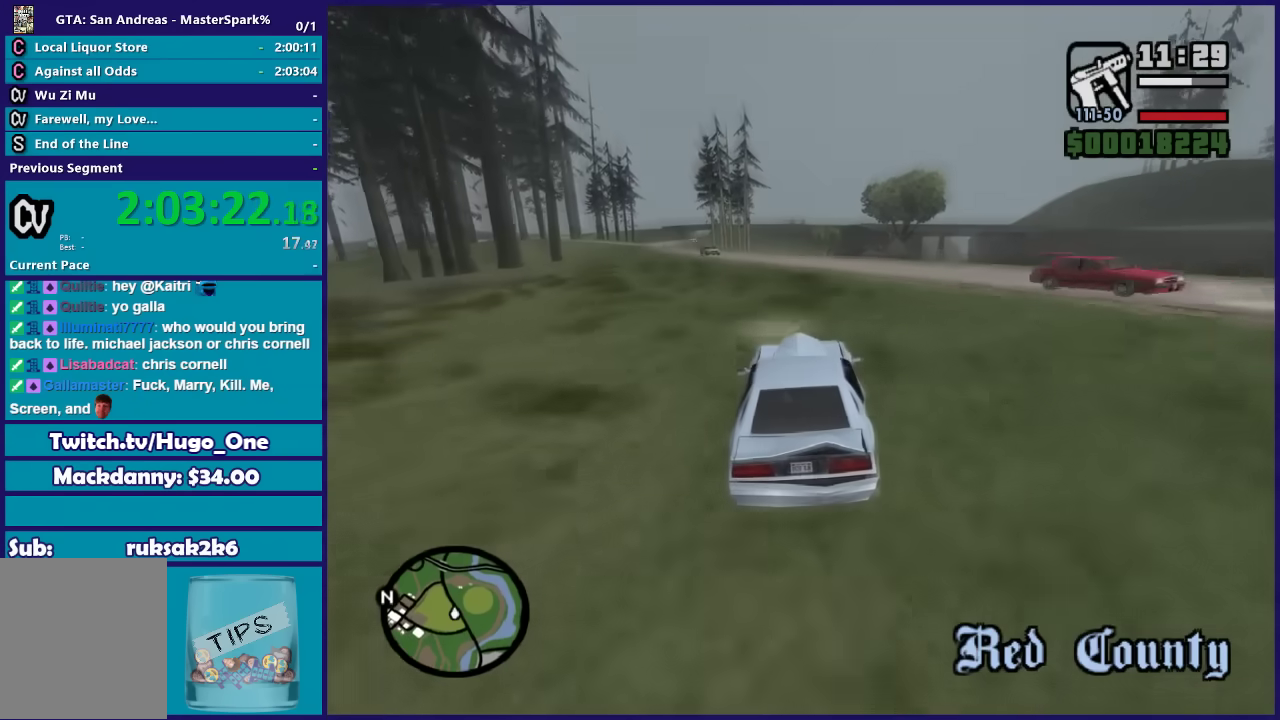
{"buttons": ["R2"], "left_stick": "left", "right_stick": "down", "events": [[67, "left_stick", "right"], [200, "left_stick", "center"], [401, "left_stick", "left"]]}
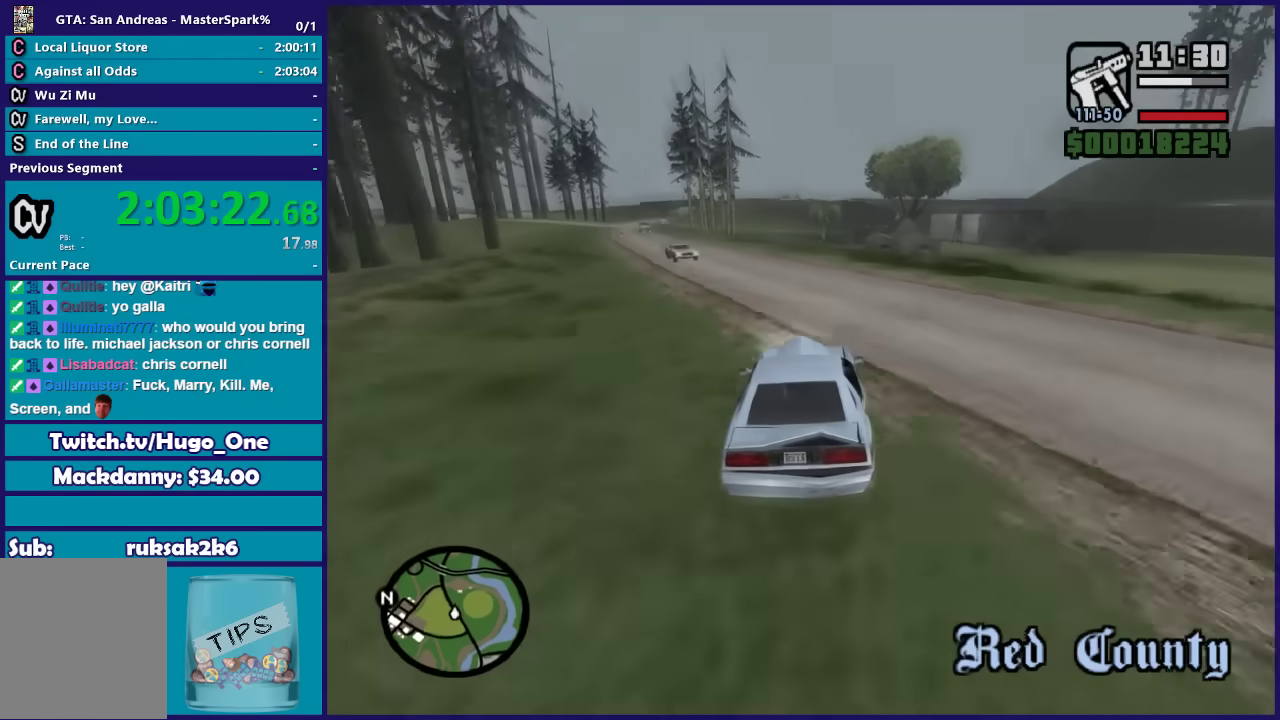
{"buttons": ["R2"], "left_stick": "center", "right_stick": "down", "events": [[66, "left_stick", "center"], [267, "left_stick", "left"], [500, "left_stick", "center"]]}
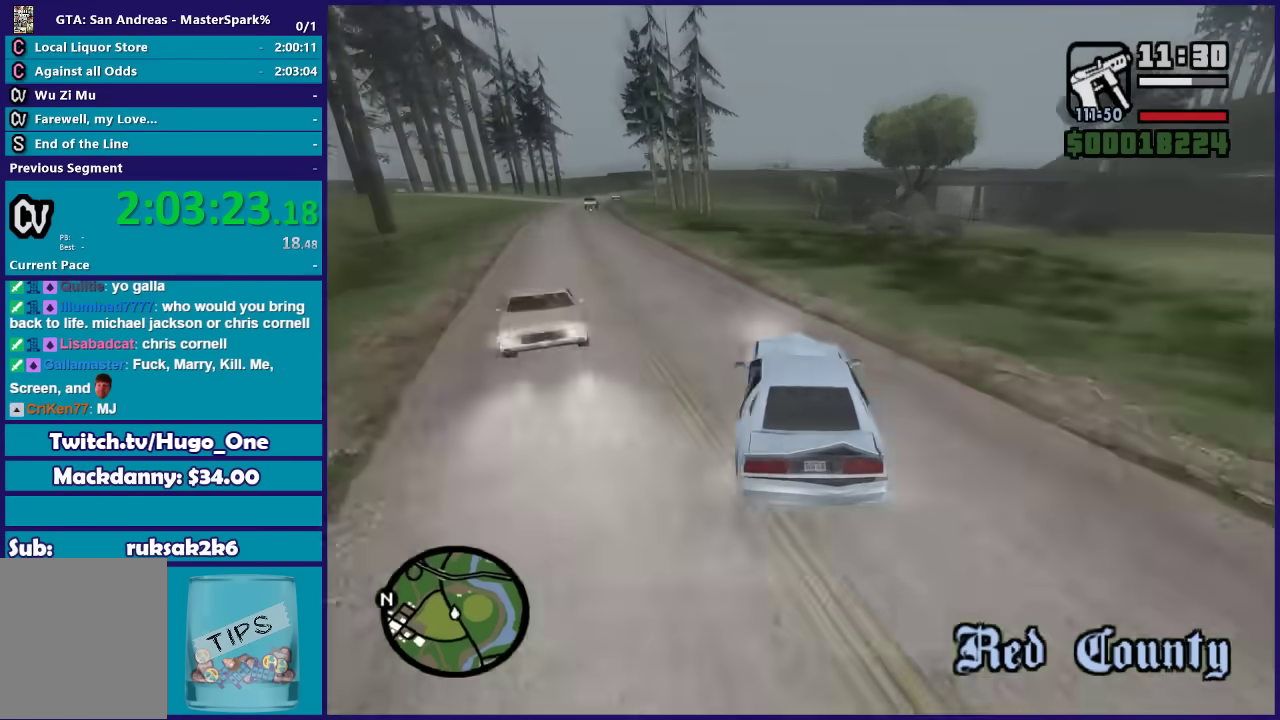
{"buttons": ["R2"], "left_stick": "center", "right_stick": "down", "events": [[367, "left_stick", "right"], [434, "left_stick", "center"]]}
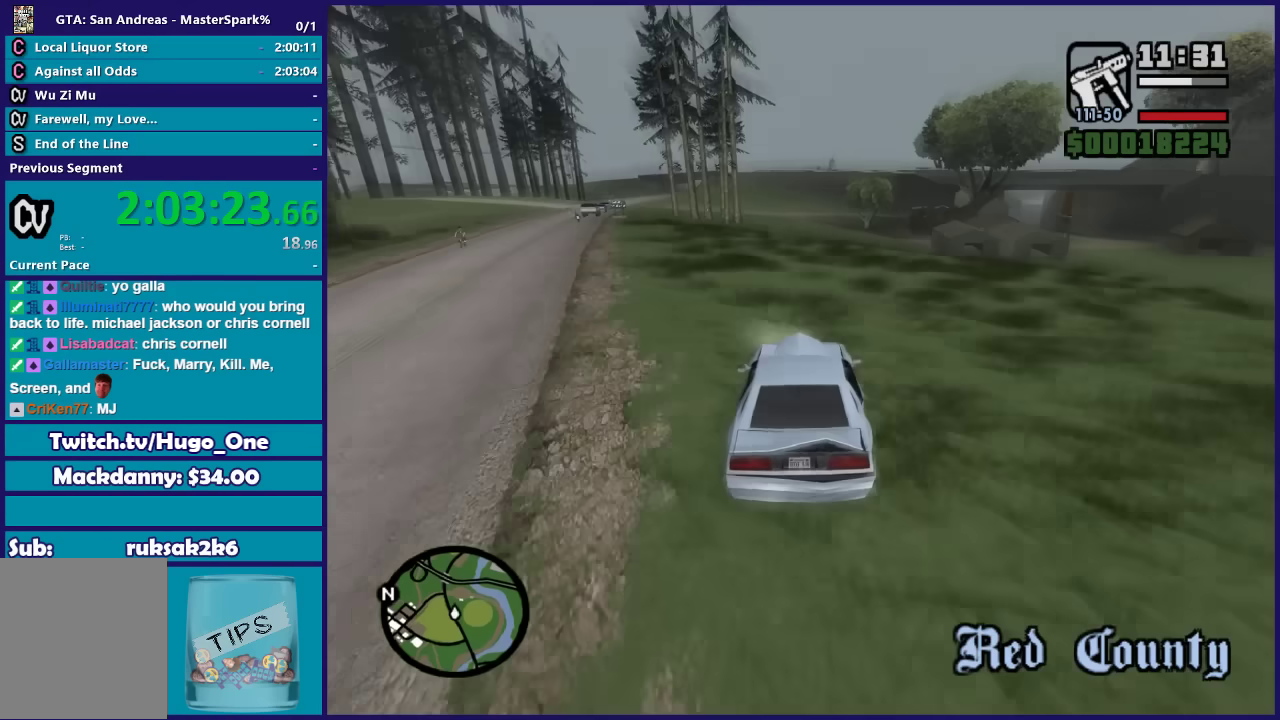
{"buttons": ["L2"], "left_stick": "center", "right_stick": "down", "events": [[166, "R2", "up"], [467, "L2", "down"]]}
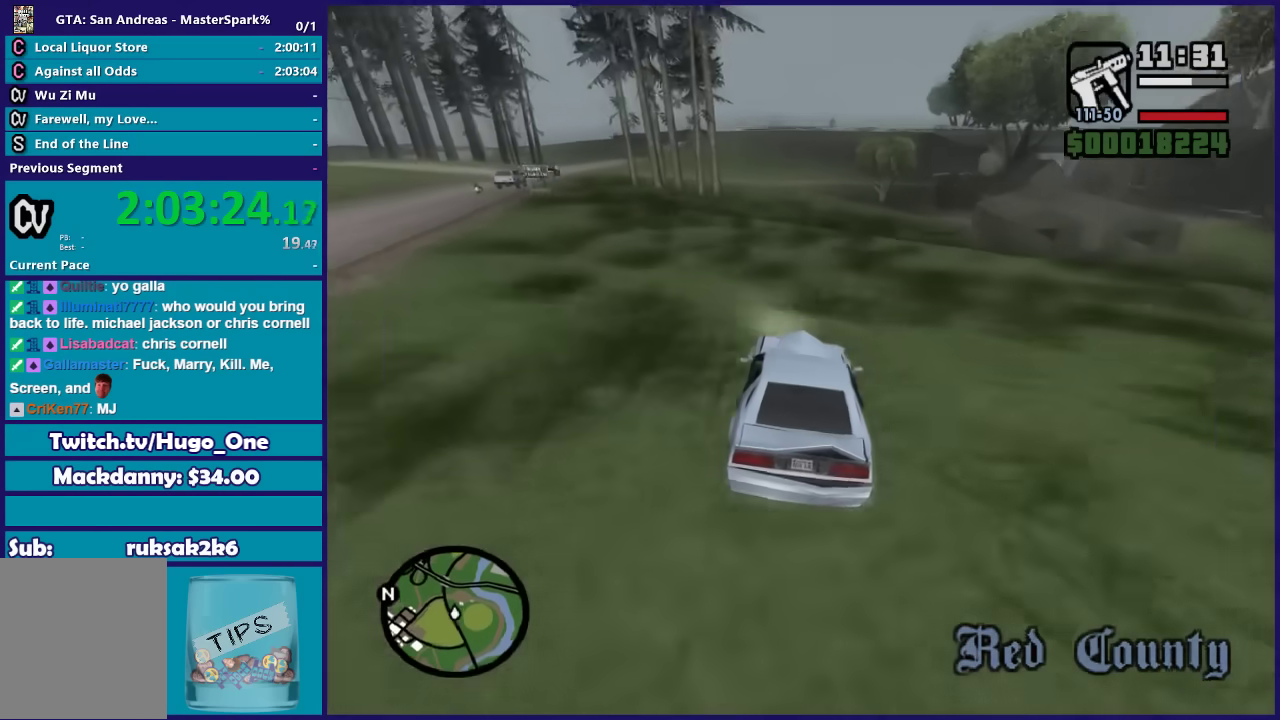
{"buttons": [], "left_stick": "down-right", "right_stick": "down-right", "events": [[100, "L2", "up"], [234, "right_stick", "down-right"], [434, "left_stick", "down-right"]]}
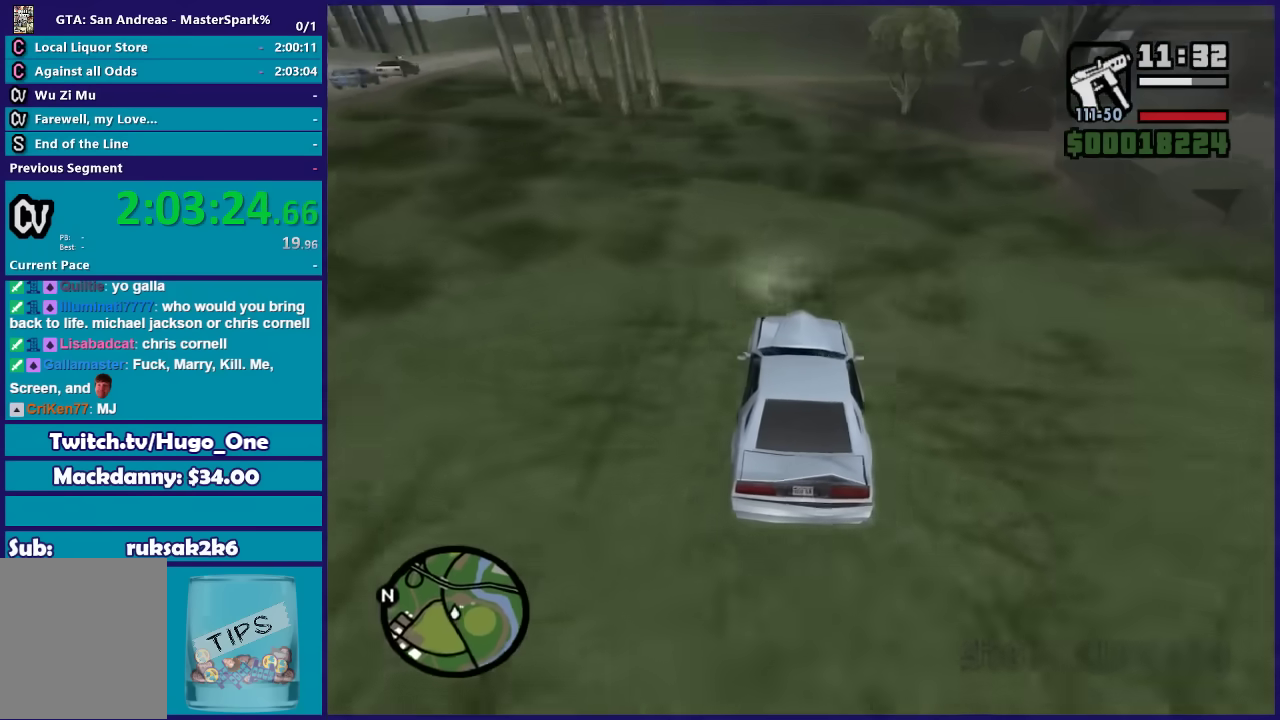
{"buttons": [], "left_stick": "center", "right_stick": "down-right", "events": [[33, "left_stick", "center"], [233, "R2", "down"], [367, "R2", "up"]]}
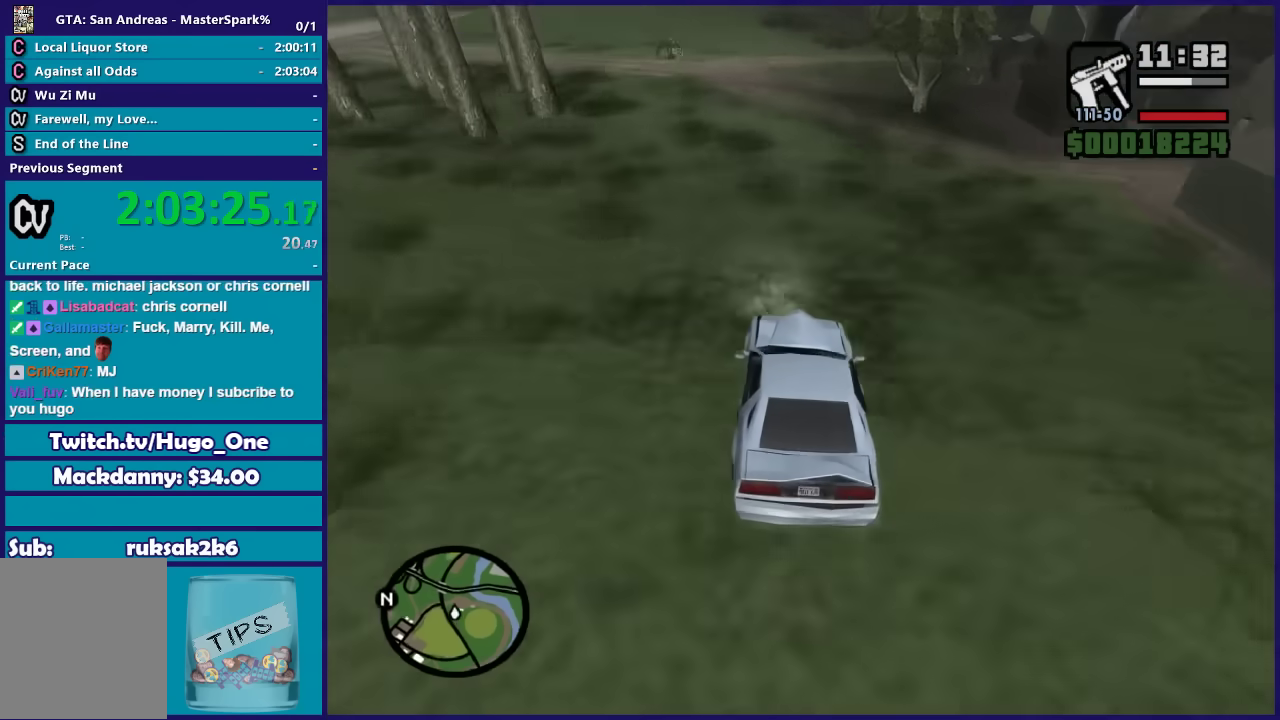
{"buttons": [], "left_stick": "right", "right_stick": "down-right", "events": [[300, "L2", "down"], [434, "L2", "up"], [501, "left_stick", "right"]]}
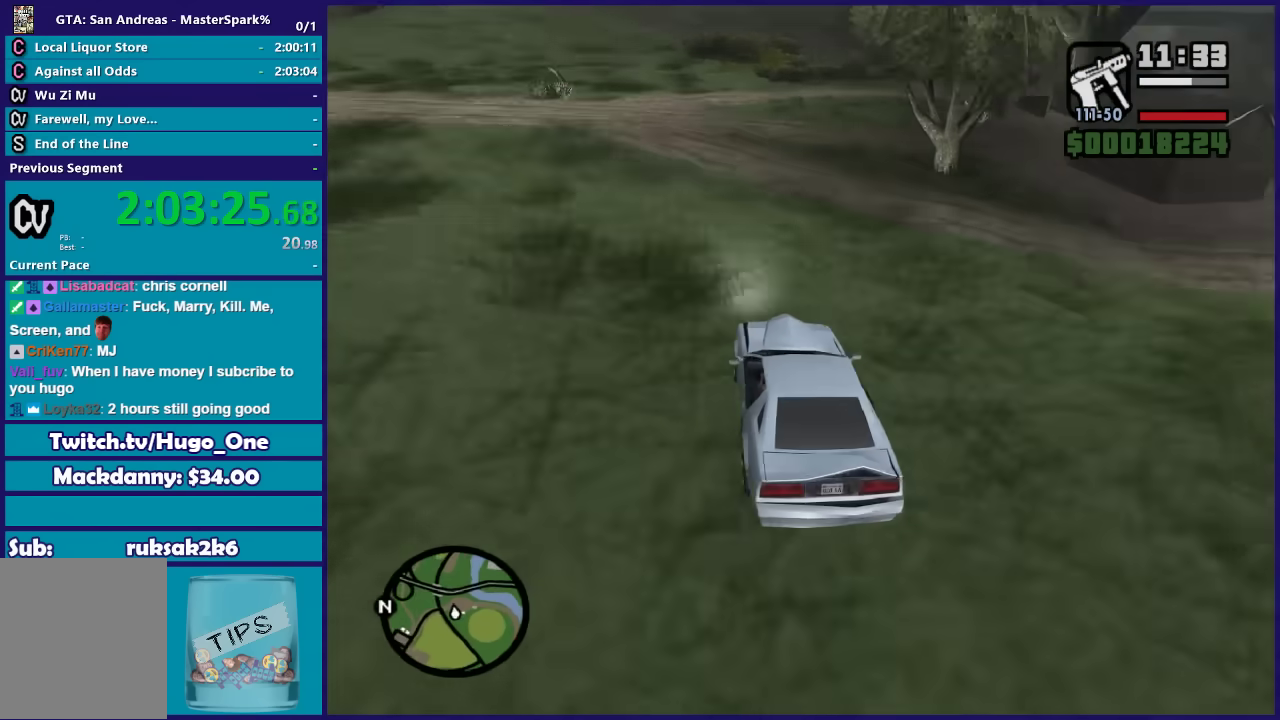
{"buttons": [], "left_stick": "down-right", "right_stick": "down-right", "events": [[33, "L2", "down"], [233, "L2", "up"], [300, "L2", "down"], [367, "left_stick", "center"], [433, "L2", "up"], [500, "left_stick", "down-right"]]}
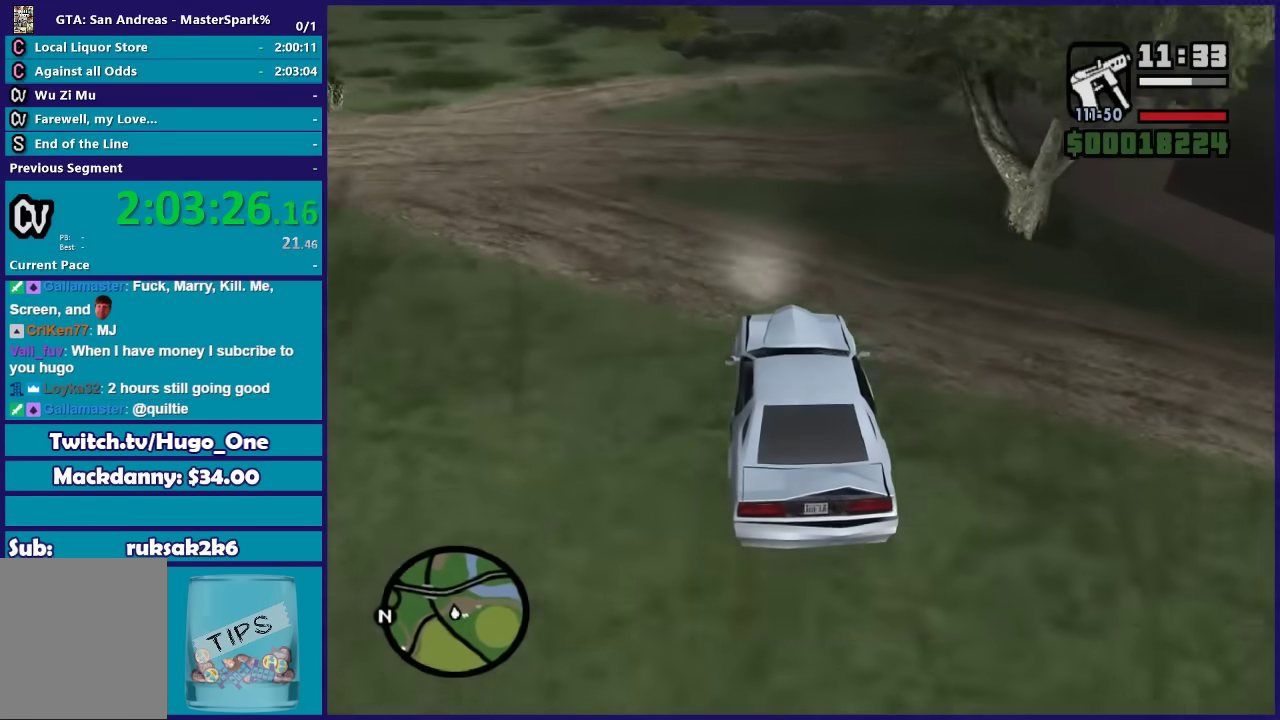
{"buttons": ["L2"], "left_stick": "down-right", "right_stick": "down-right", "events": [[167, "left_stick", "center"], [300, "left_stick", "right"], [434, "L2", "down"], [467, "left_stick", "down-right"]]}
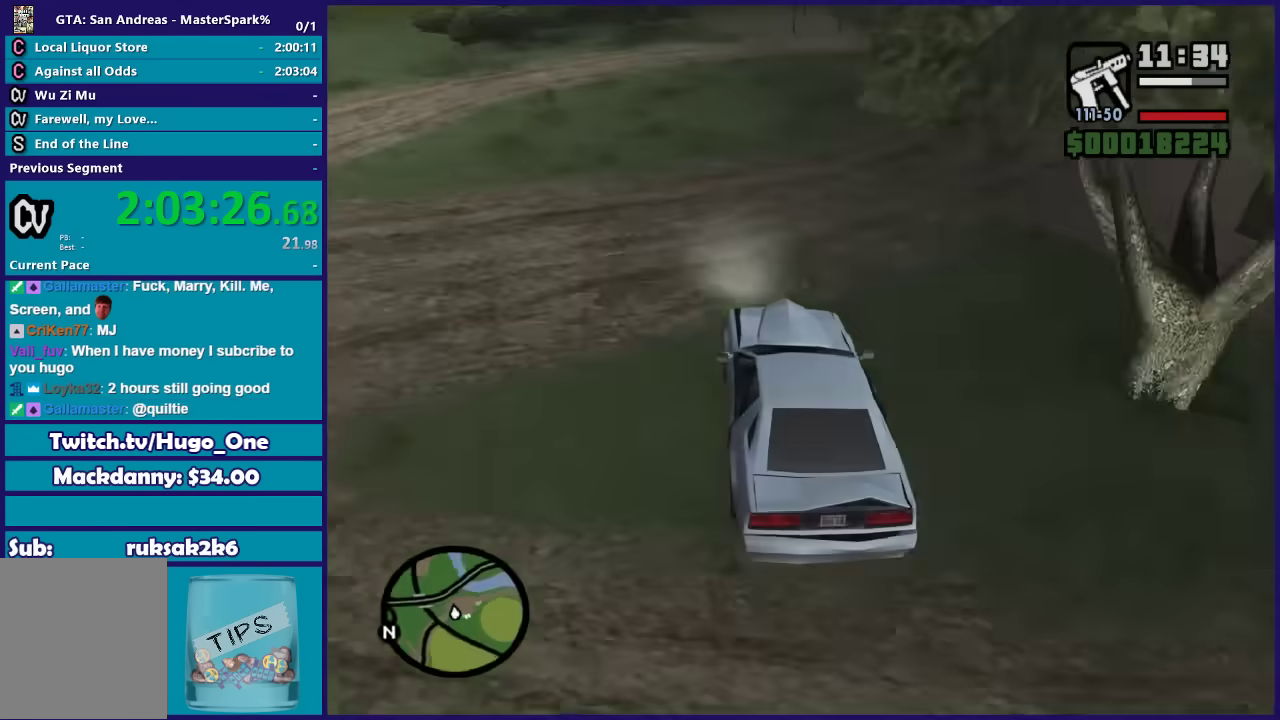
{"buttons": ["L2"], "left_stick": "down-right", "right_stick": "right", "events": [[133, "L2", "up"], [133, "left_stick", "right"], [200, "L2", "down"], [233, "left_stick", "down-right"], [467, "right_stick", "right"]]}